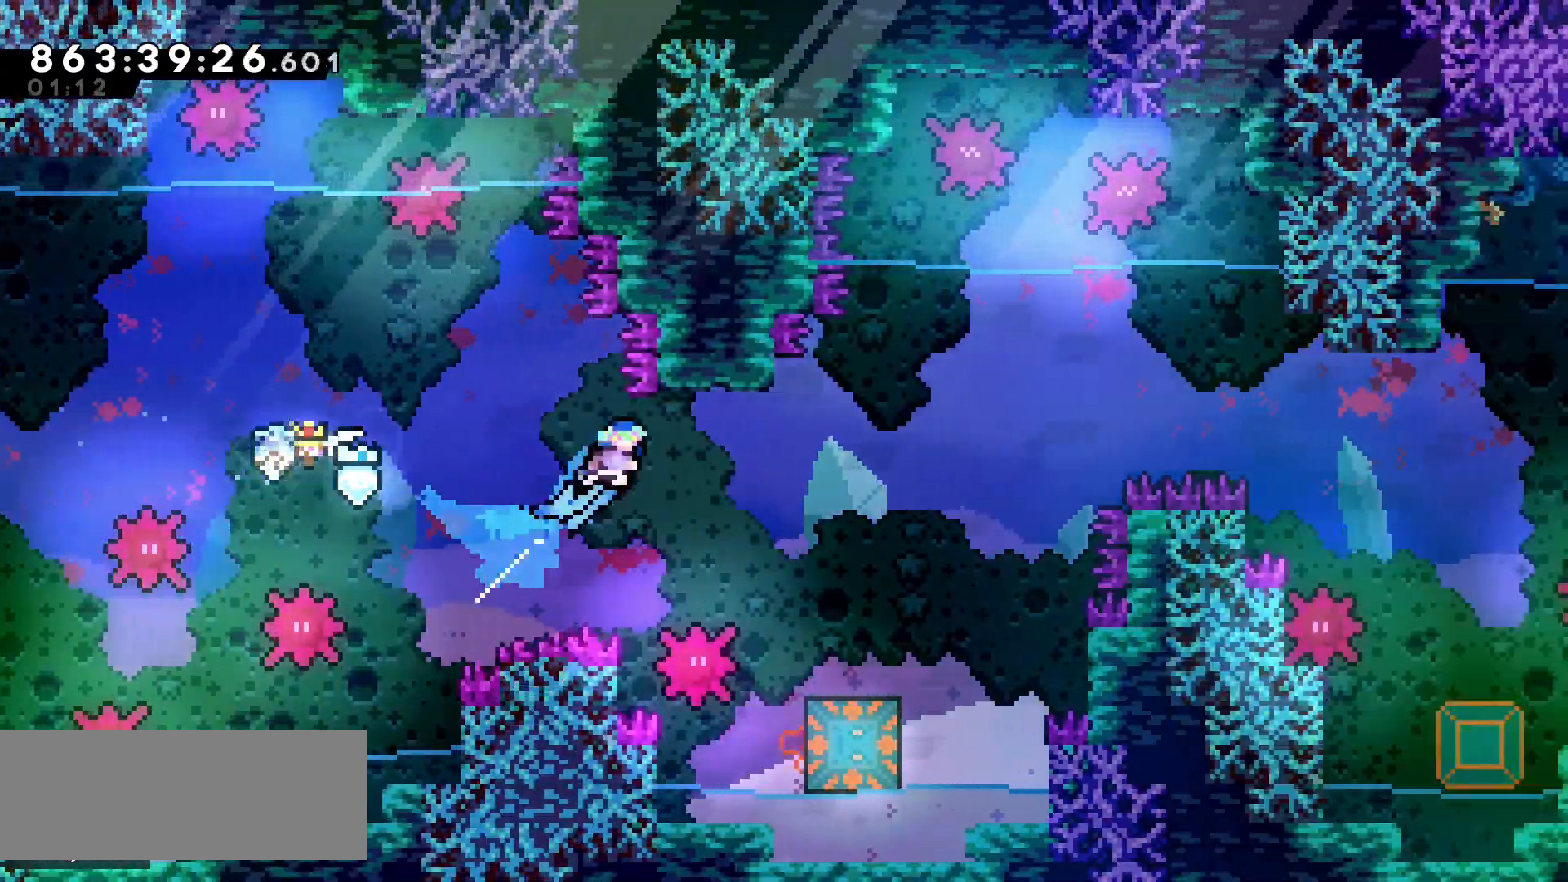
Gameplay with keyboard; each line is a JSON object with the keys held at the frame after it. "events" lists presses ("down") and releases ("up") of "cj", "dash", "demo", "down", "grab", "j2", "jump", "left", "right" and "up" between this image and that frame as [ms after this image, input, new state], when the widget could be followed in between. No other keys are recorded. Mouse input is not recorded. Key names are as the overlay labels them; some are game actions (e.g. jump) rather than physical keys.
{"keys": [], "events": [[400, "right", "up"]]}
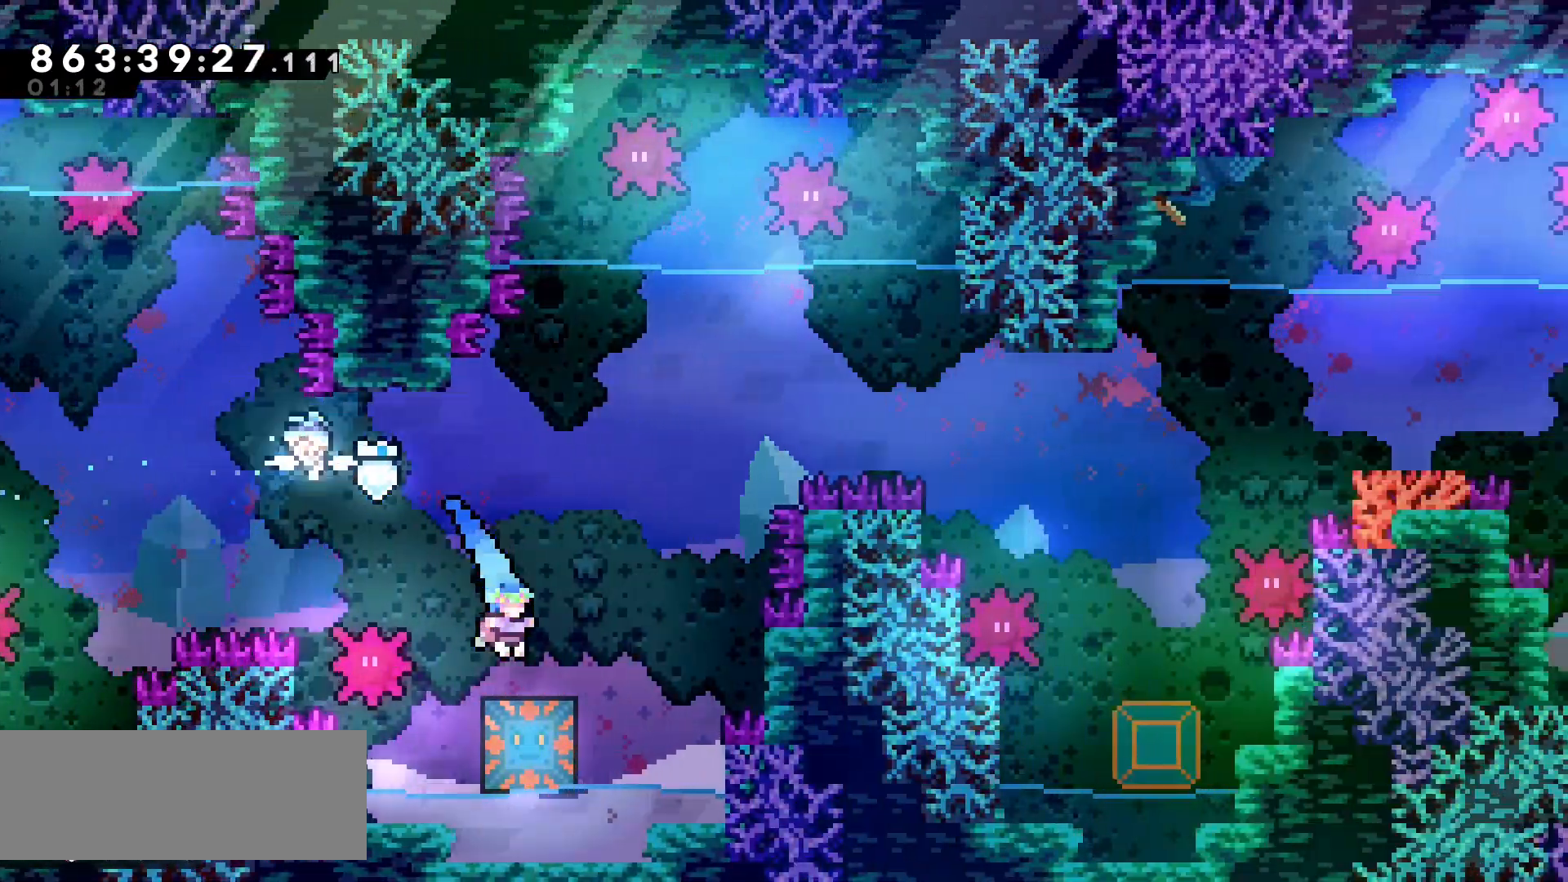
{"keys": ["right"], "events": [[100, "right", "down"], [433, "up", "down"], [500, "up", "up"]]}
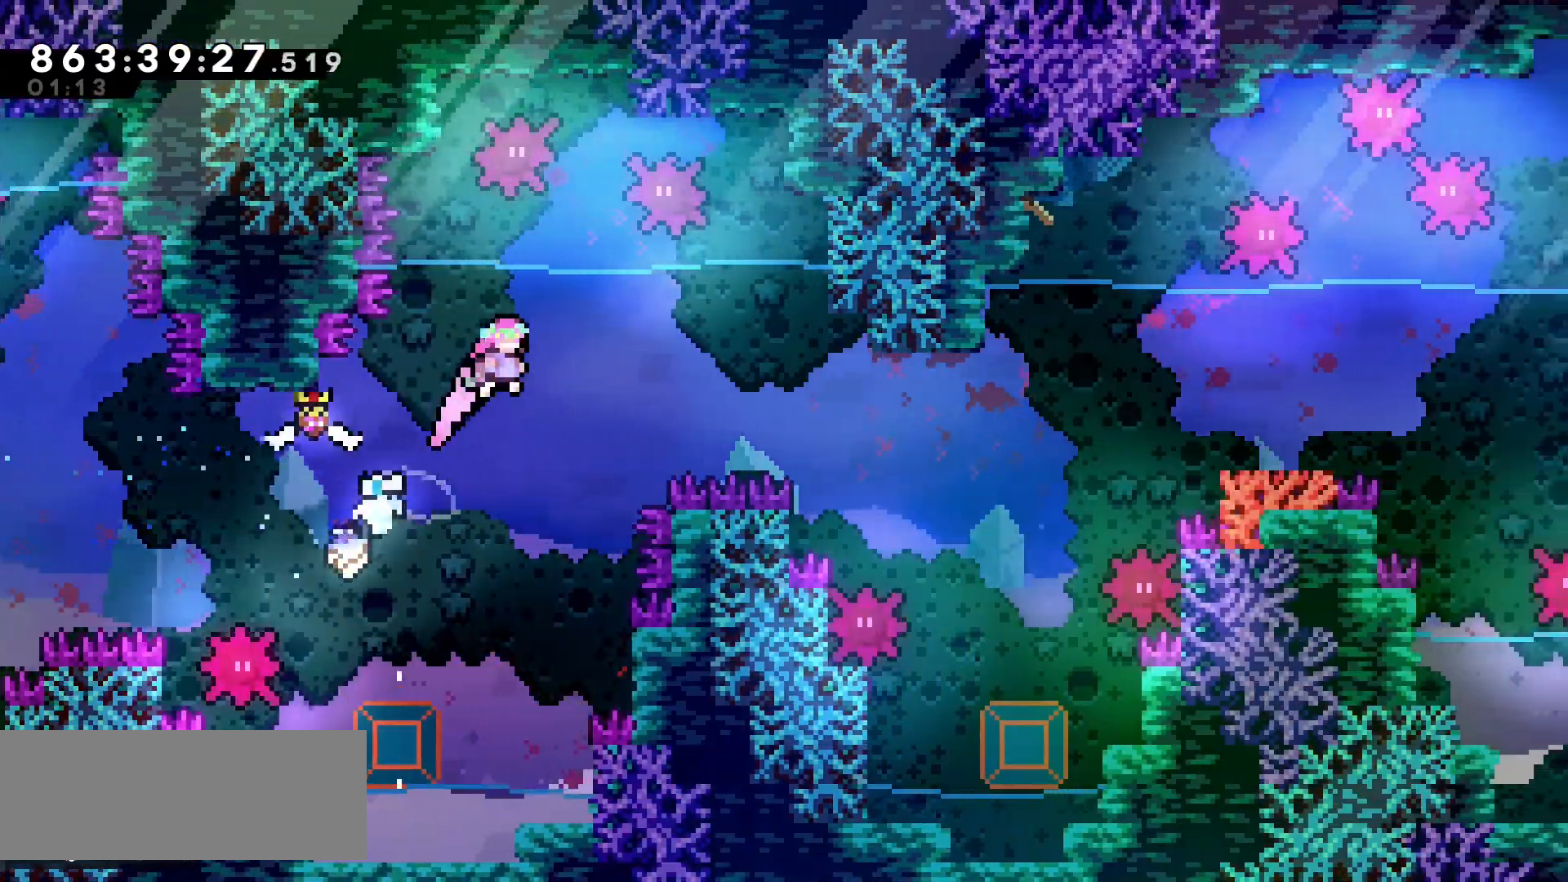
{"keys": ["right"], "events": [[267, "dash", "down"], [367, "dash", "up"]]}
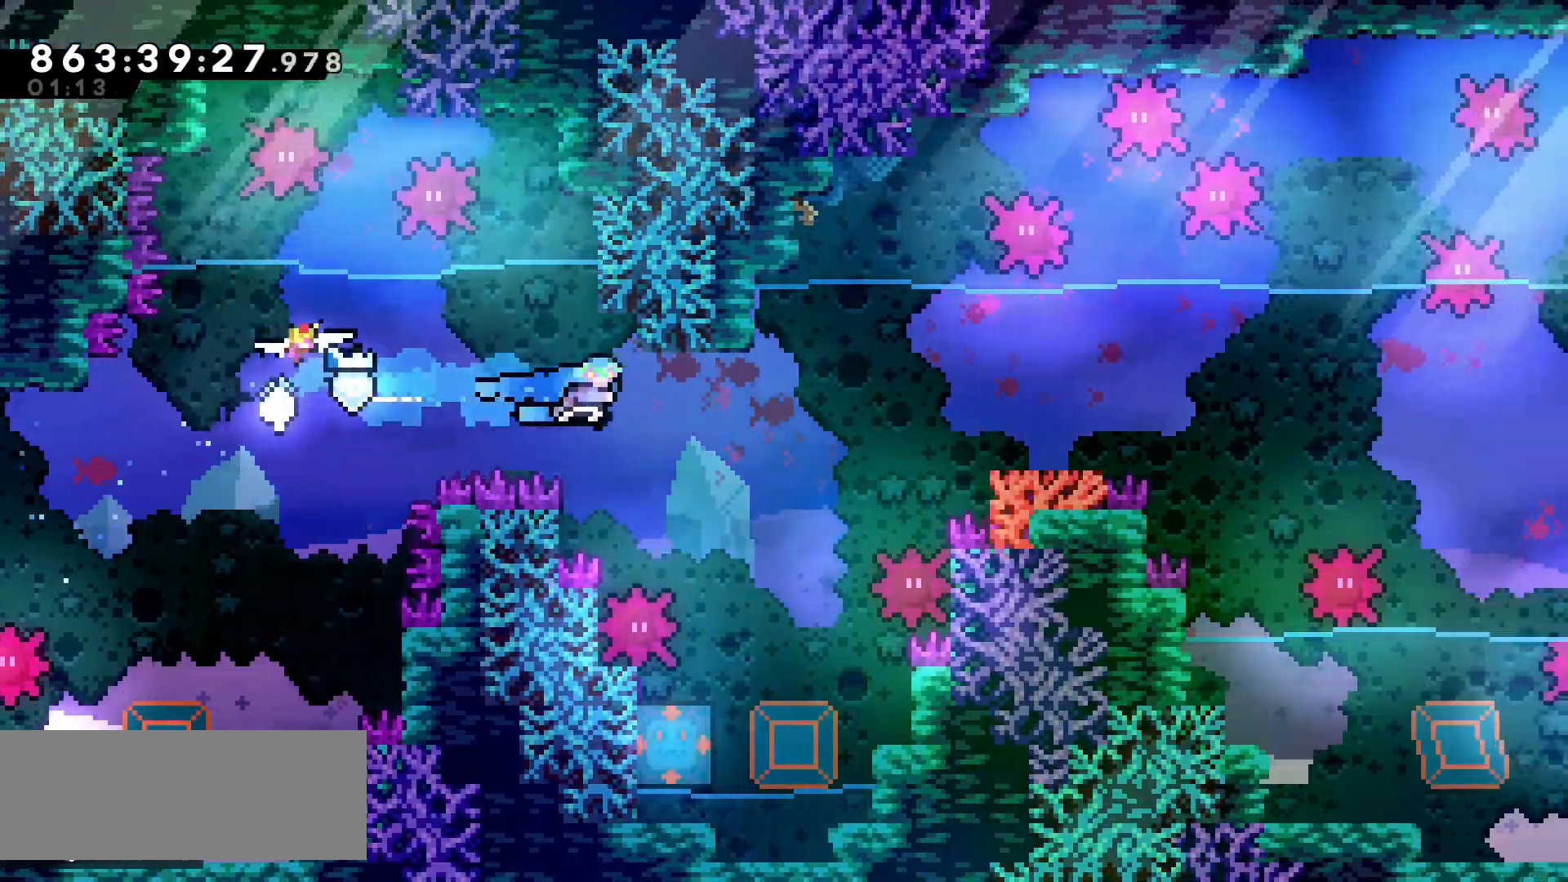
{"keys": [], "events": [[200, "right", "up"]]}
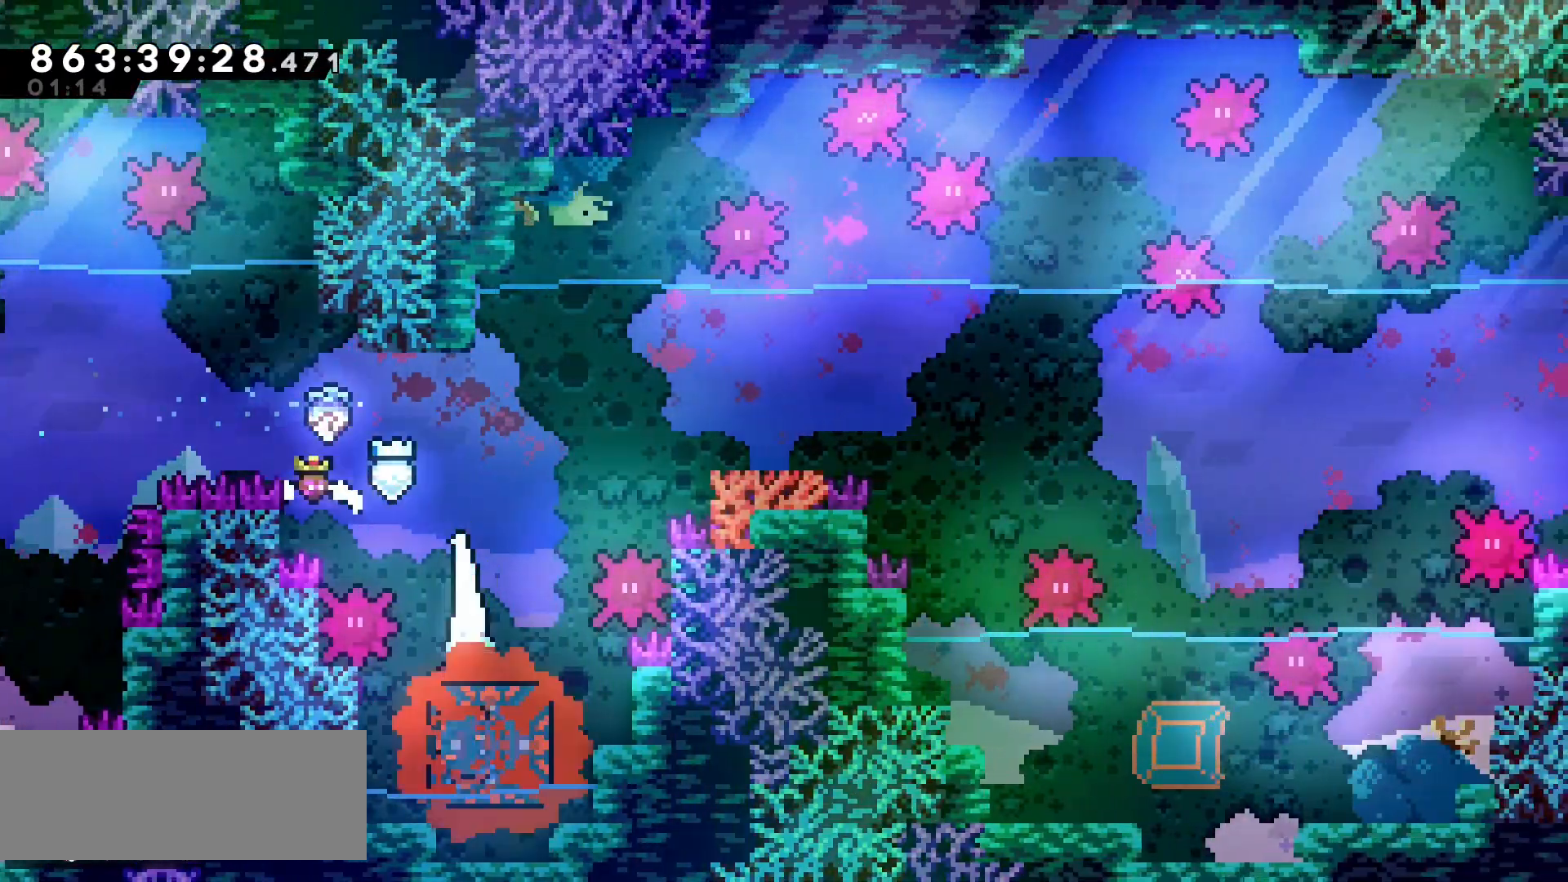
{"keys": ["right"], "events": [[67, "right", "down"]]}
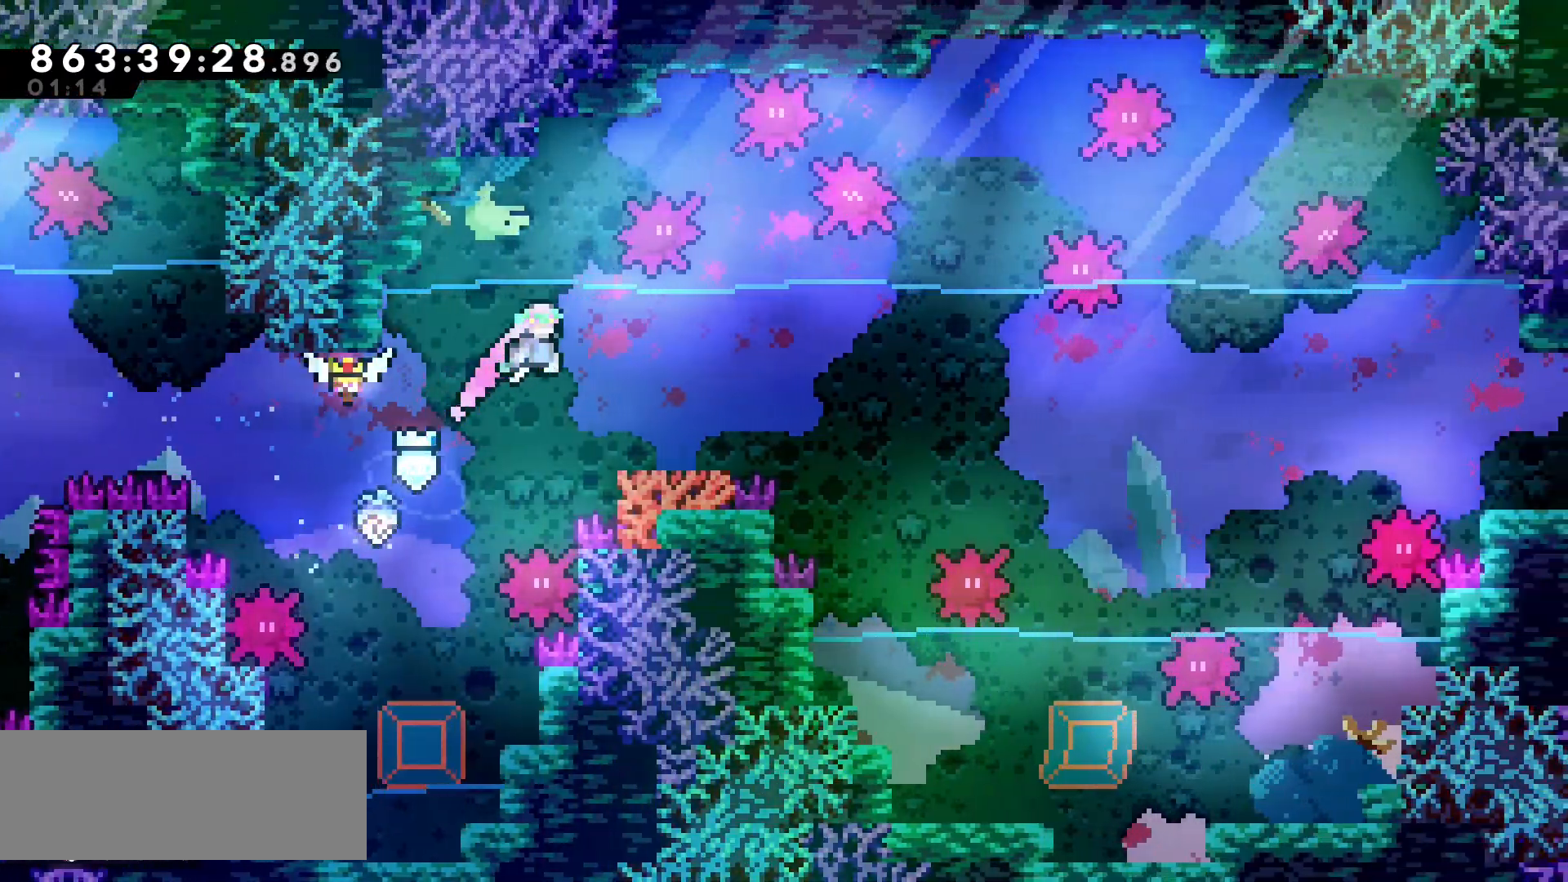
{"keys": ["jump", "right"], "events": [[117, "down", "down"], [133, "dash", "down"], [217, "dash", "up"], [267, "down", "up"], [350, "jump", "down"]]}
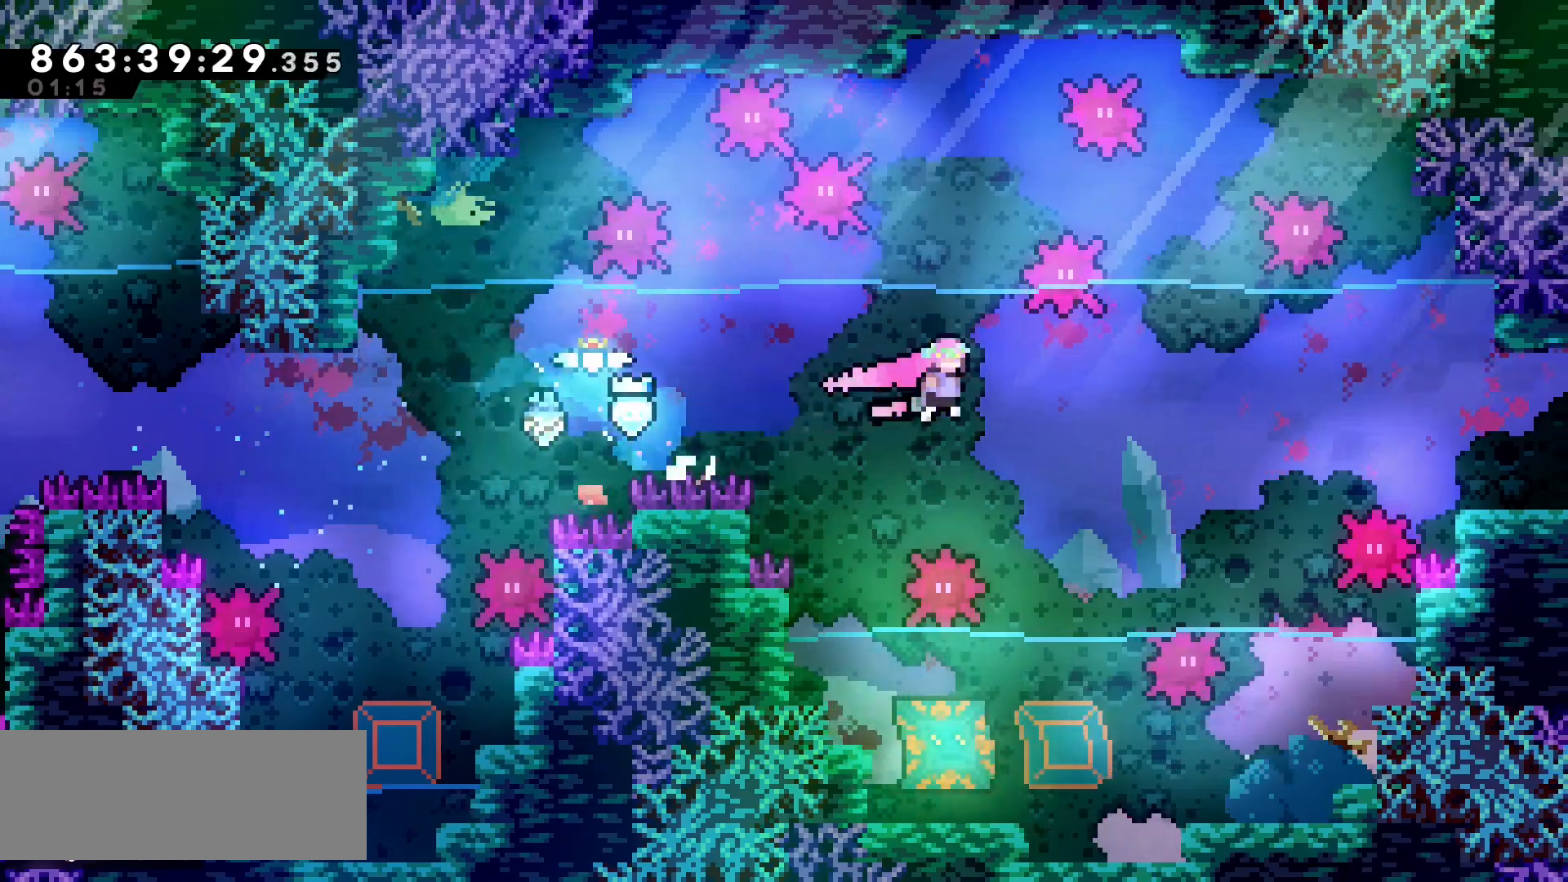
{"keys": ["right"], "events": [[233, "jump", "up"], [317, "dash", "down"], [417, "dash", "up"]]}
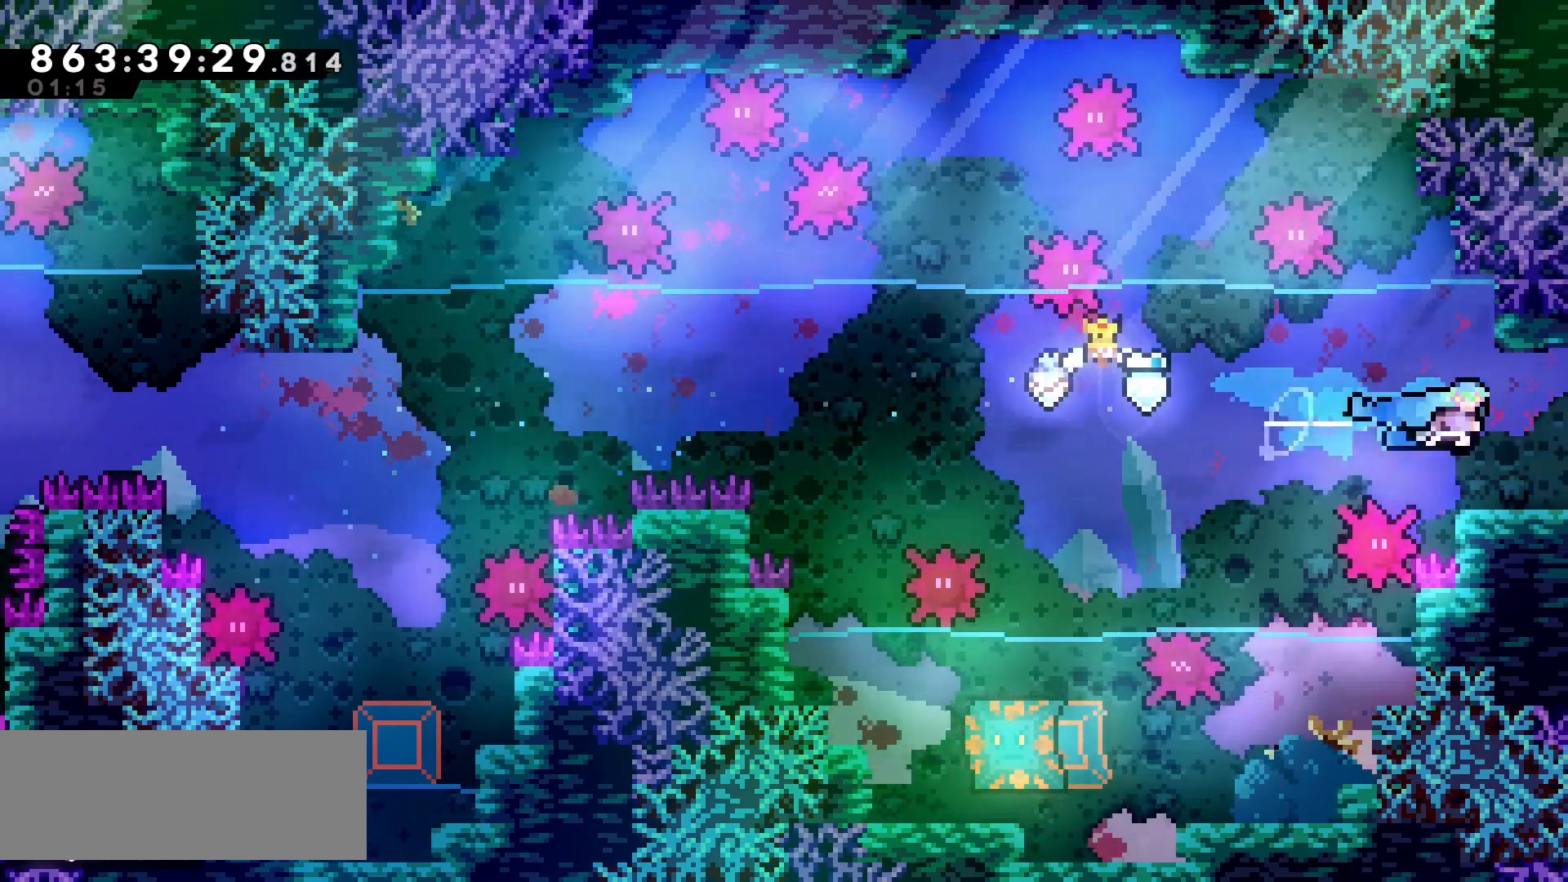
{"keys": [], "events": [[283, "right", "up"]]}
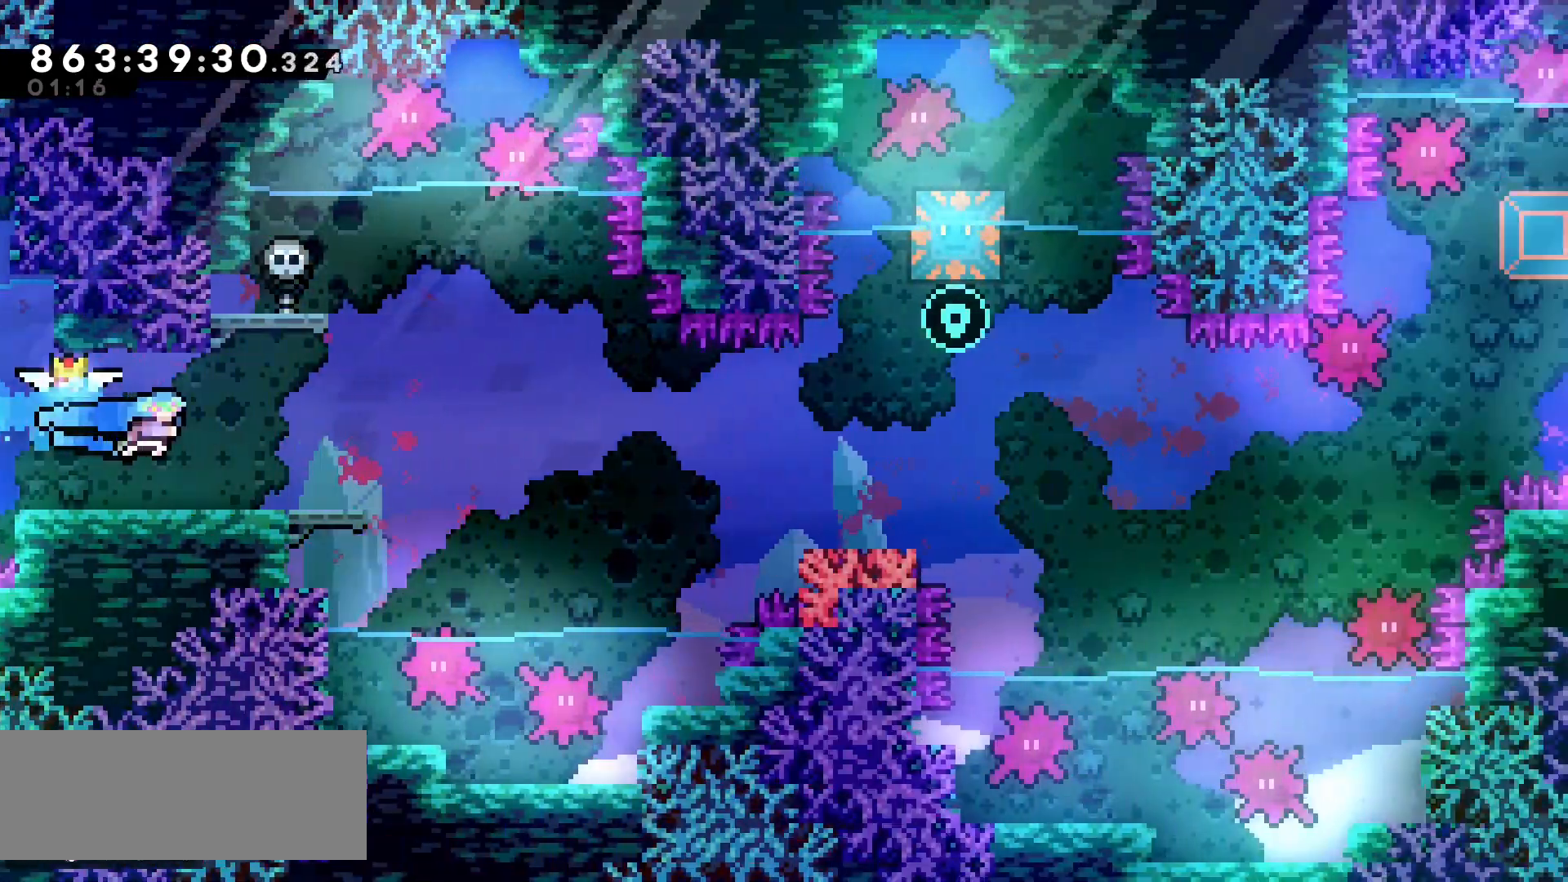
{"keys": [], "events": []}
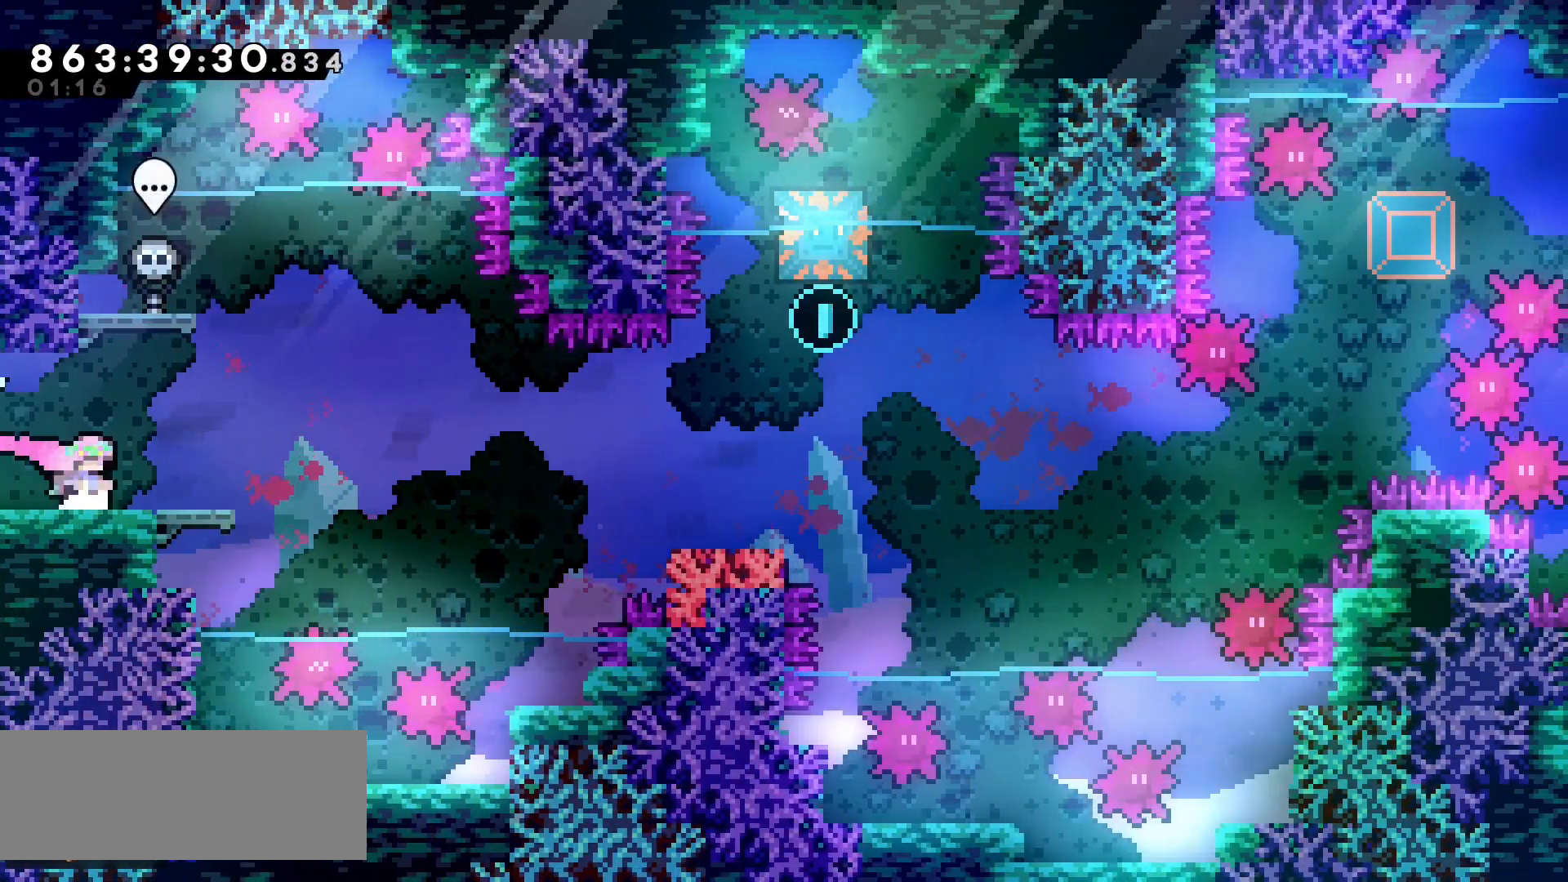
{"keys": ["dash", "down", "right"], "events": [[183, "right", "down"], [283, "right", "up"], [467, "down", "down"], [467, "right", "down"], [483, "dash", "down"]]}
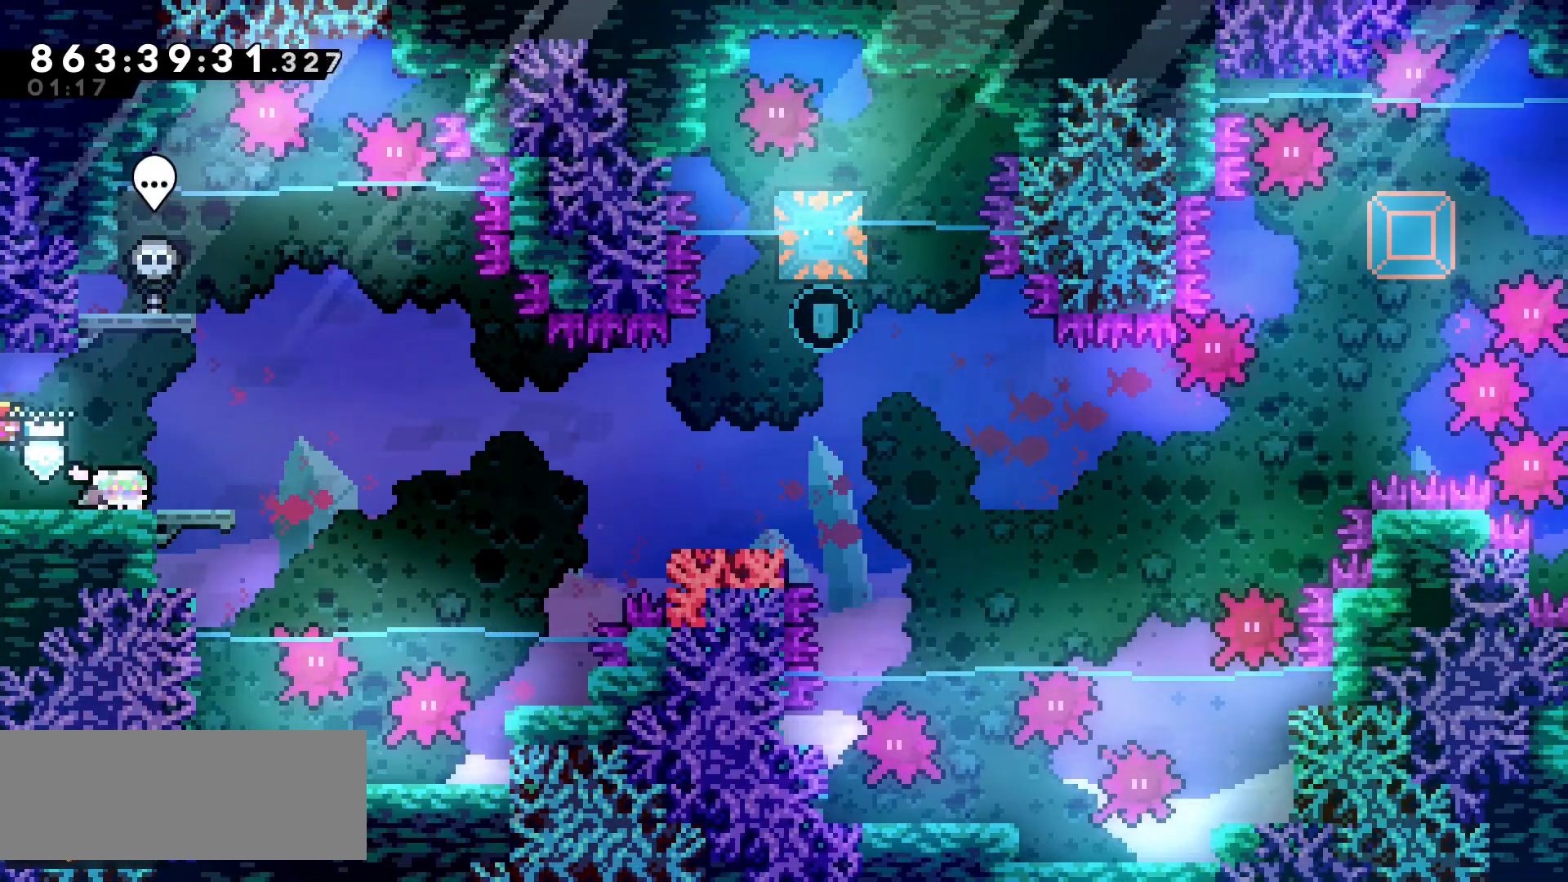
{"keys": ["jump", "right"], "events": [[33, "dash", "up"], [100, "down", "up"], [200, "jump", "down"]]}
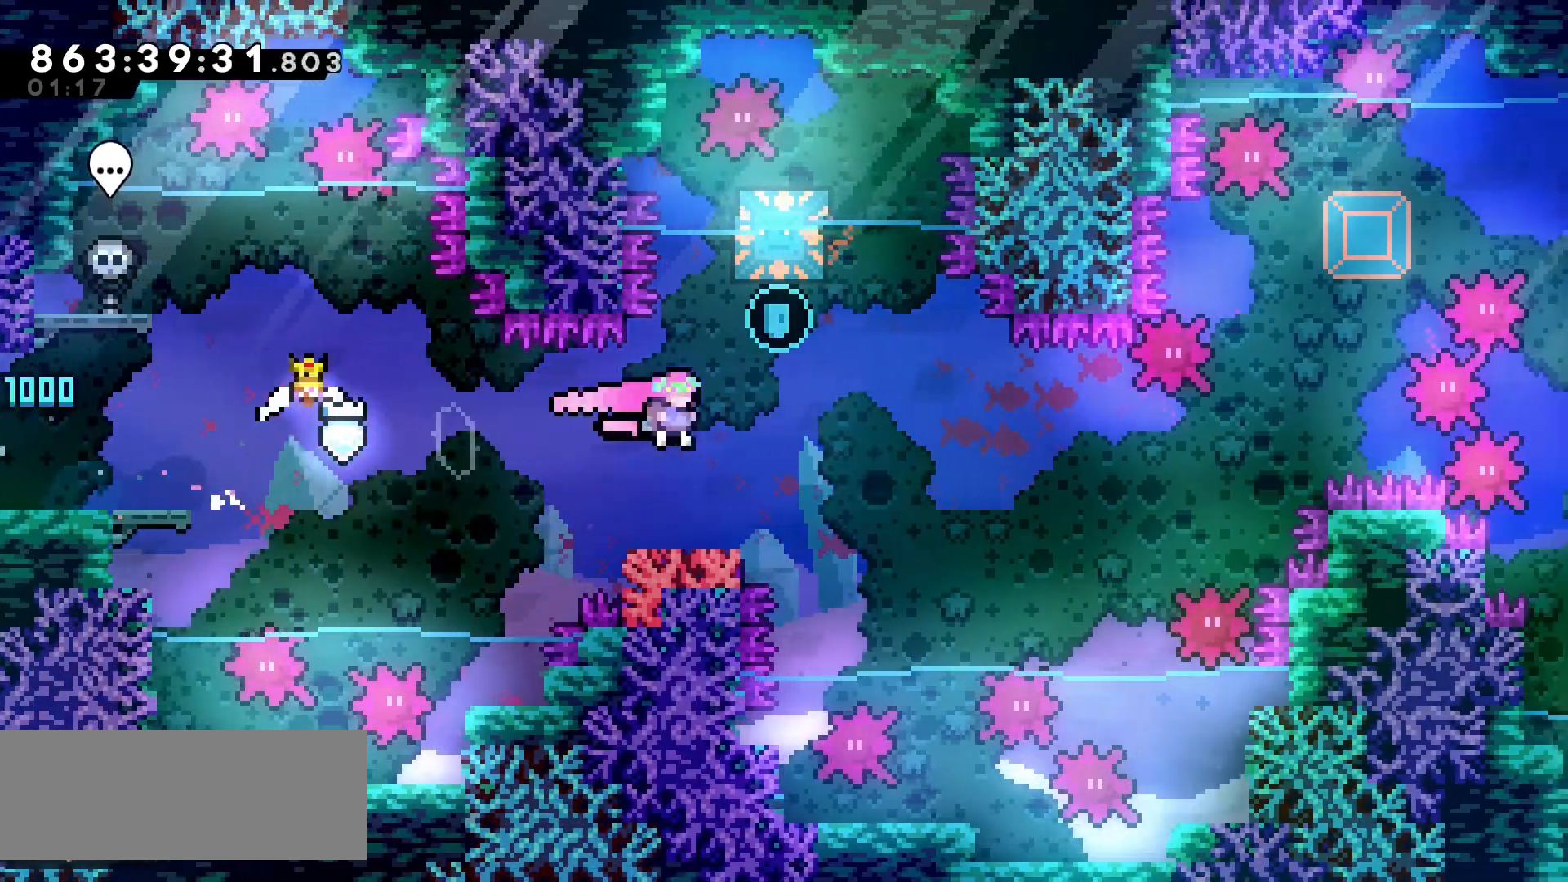
{"keys": ["left"], "events": [[33, "jump", "up"], [100, "right", "up"], [133, "up", "down"], [150, "dash", "down"], [267, "dash", "up"], [333, "up", "up"], [500, "left", "down"]]}
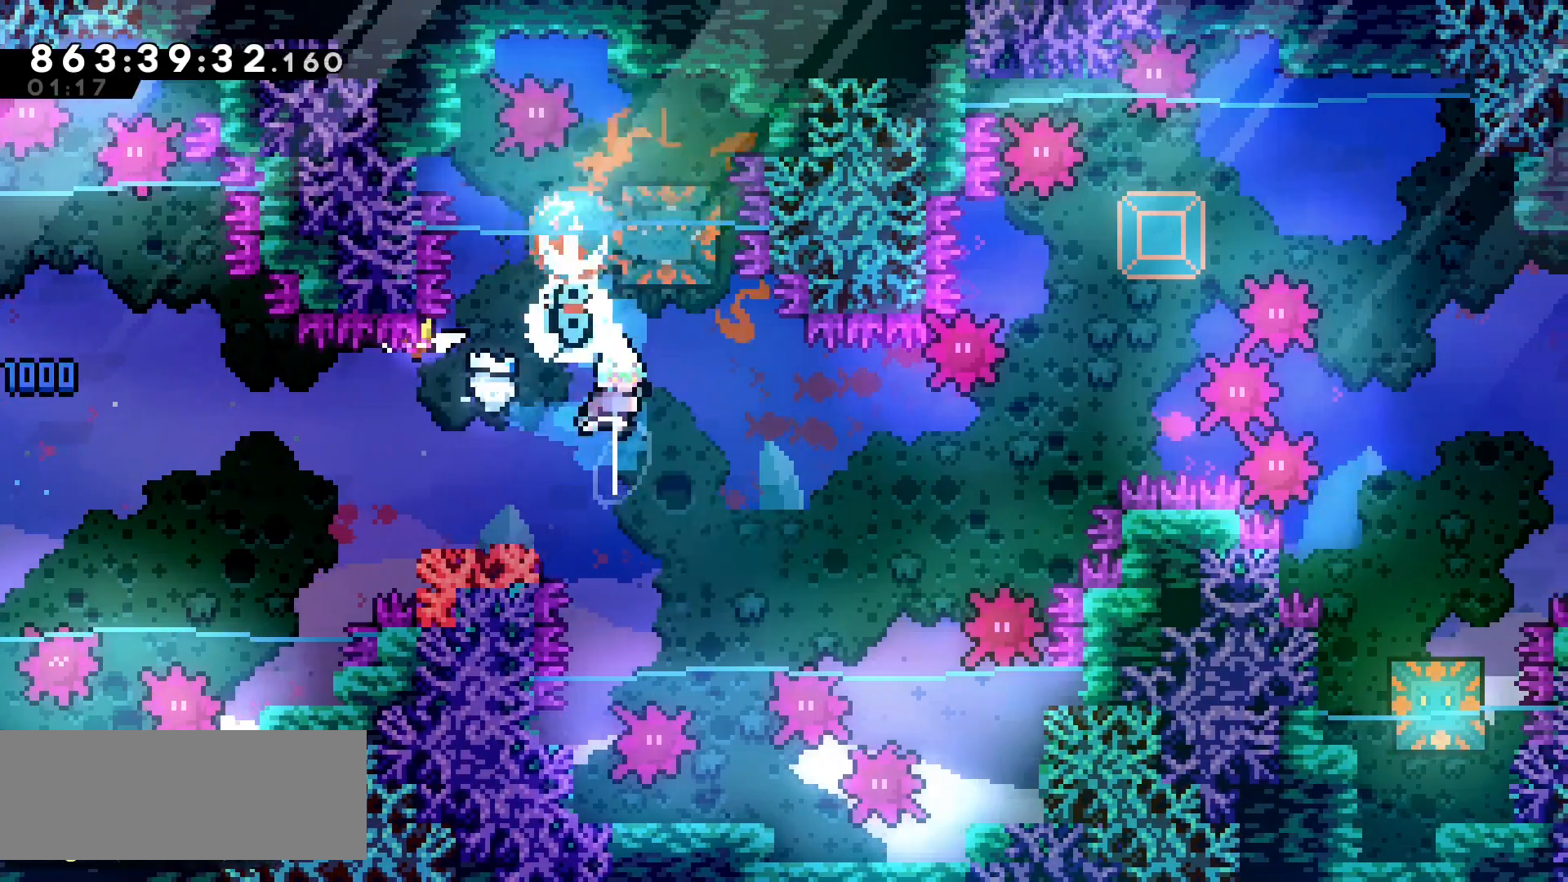
{"keys": ["jump", "right"], "events": [[50, "down", "down"], [67, "dash", "down"], [133, "dash", "up"], [200, "down", "up"], [200, "right", "down"], [233, "left", "up"], [250, "jump", "down"]]}
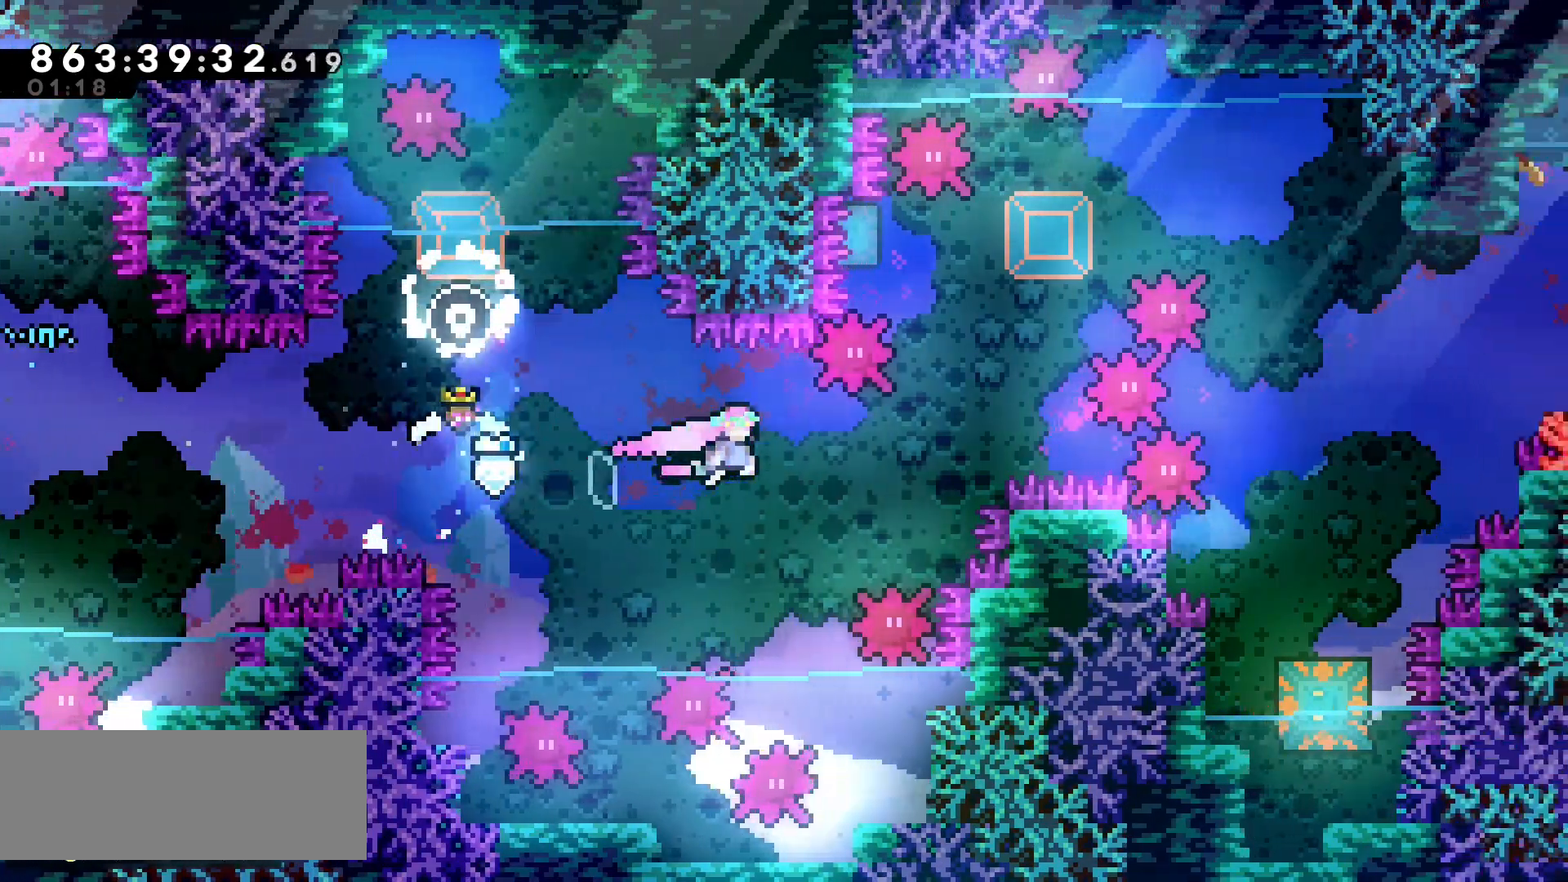
{"keys": ["dash", "right", "up"], "events": [[117, "jump", "up"], [150, "right", "up"], [167, "up", "down"], [183, "dash", "down"], [300, "dash", "up"], [433, "right", "down"], [500, "dash", "down"]]}
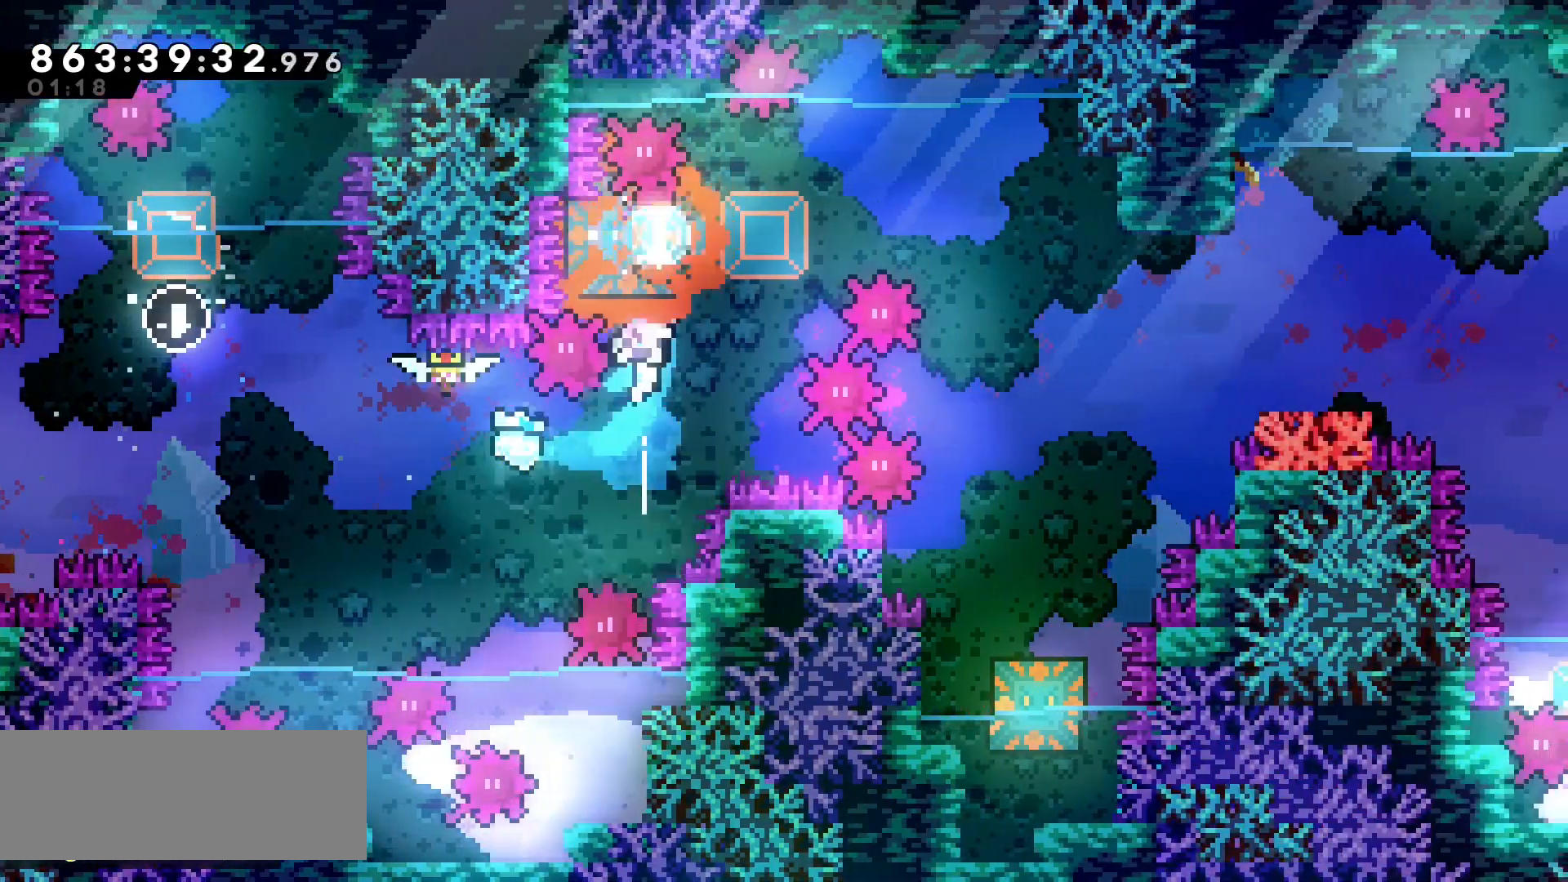
{"keys": ["right"], "events": [[233, "dash", "up"], [467, "up", "up"]]}
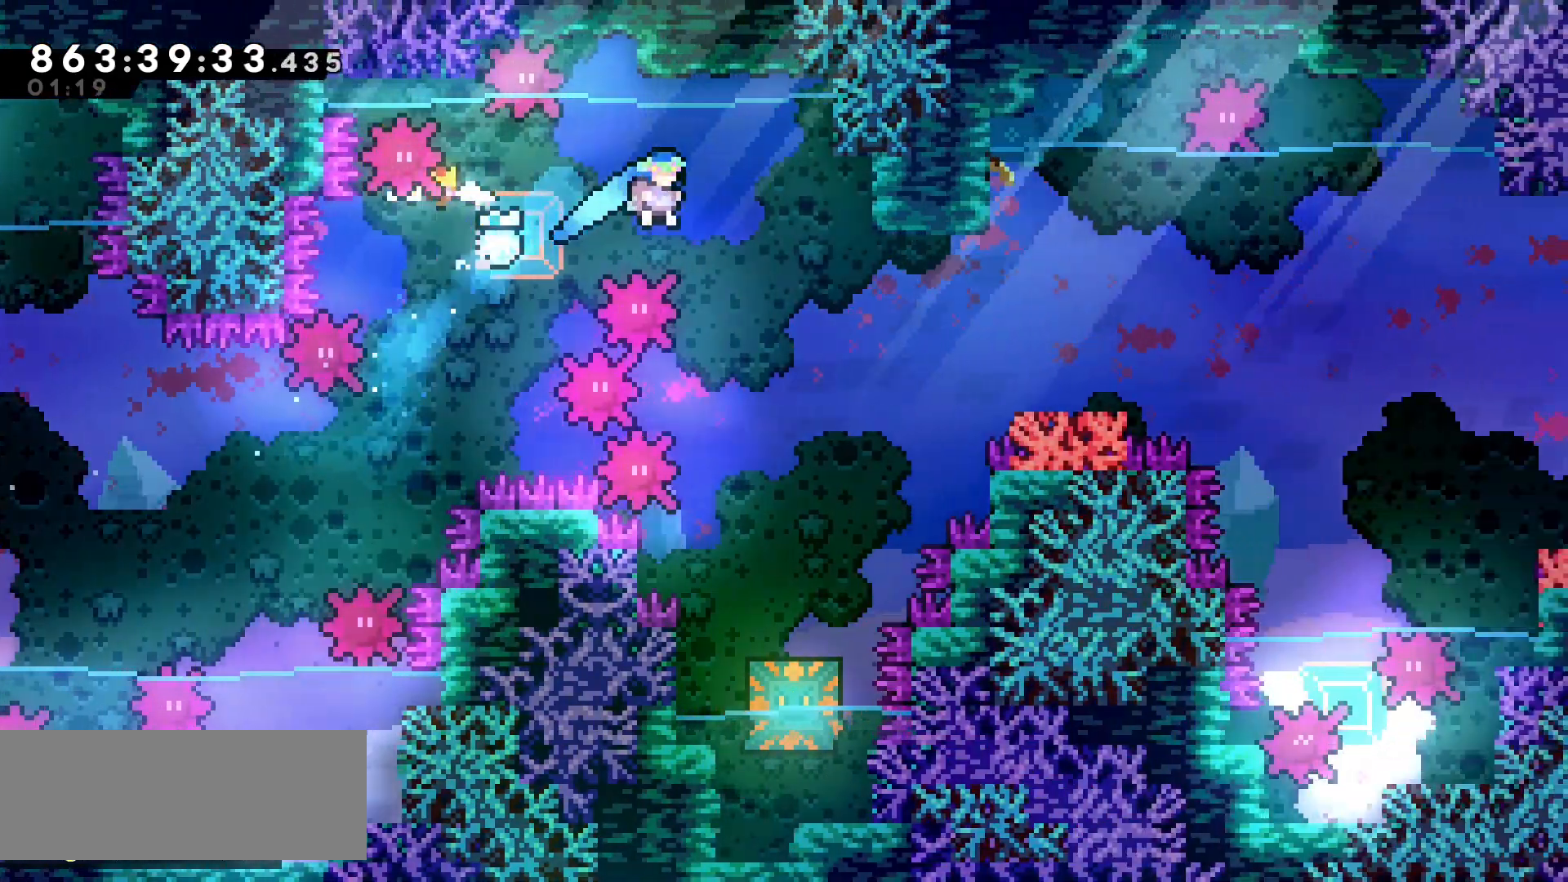
{"keys": [], "events": [[300, "right", "up"]]}
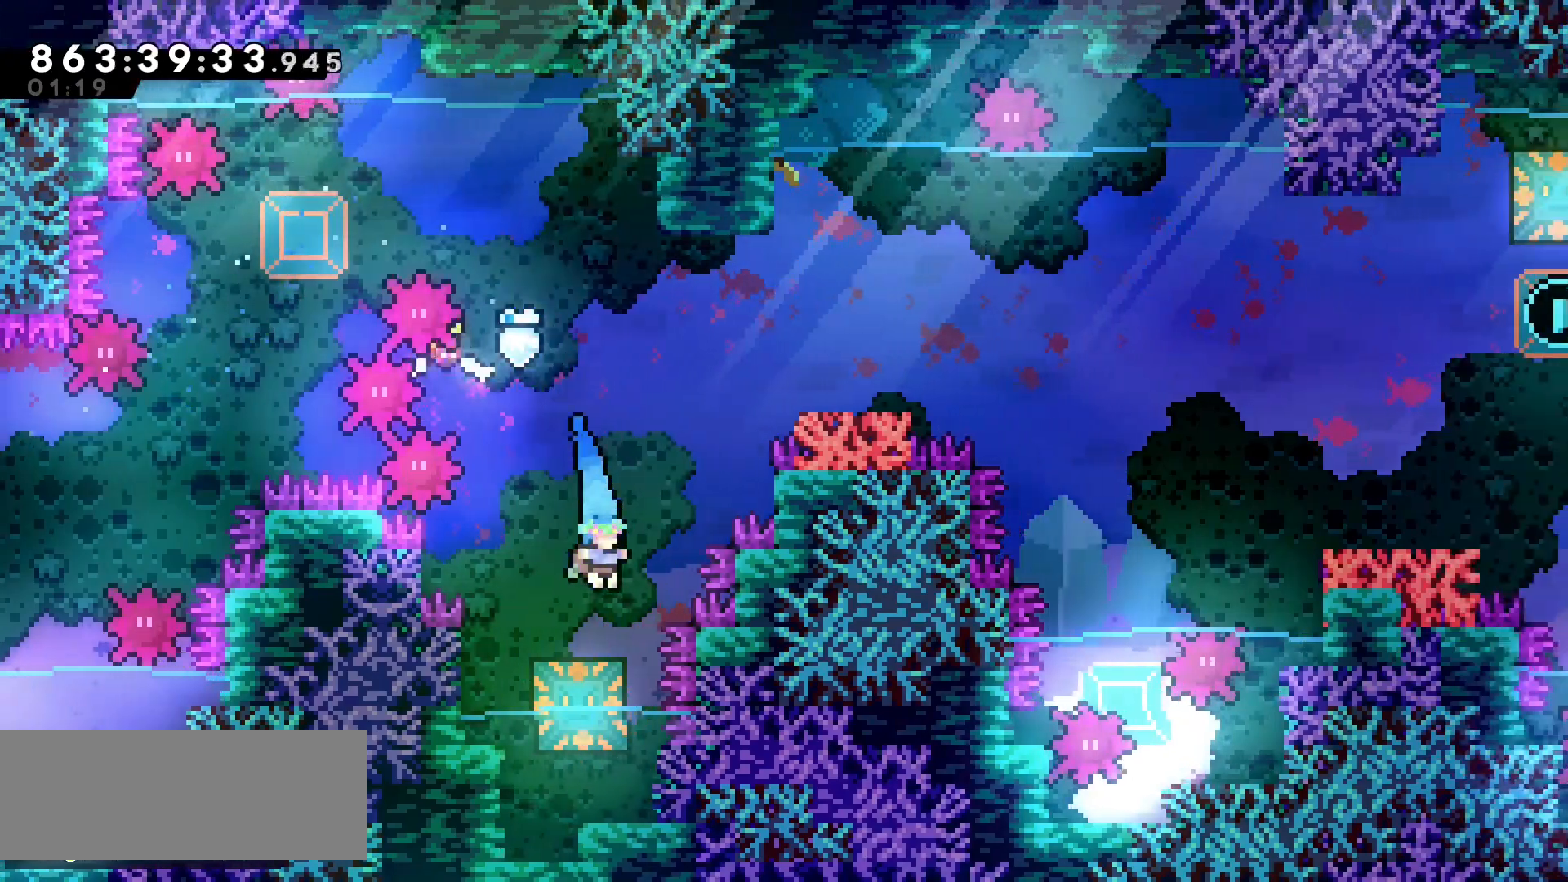
{"keys": ["right"], "events": [[233, "right", "down"]]}
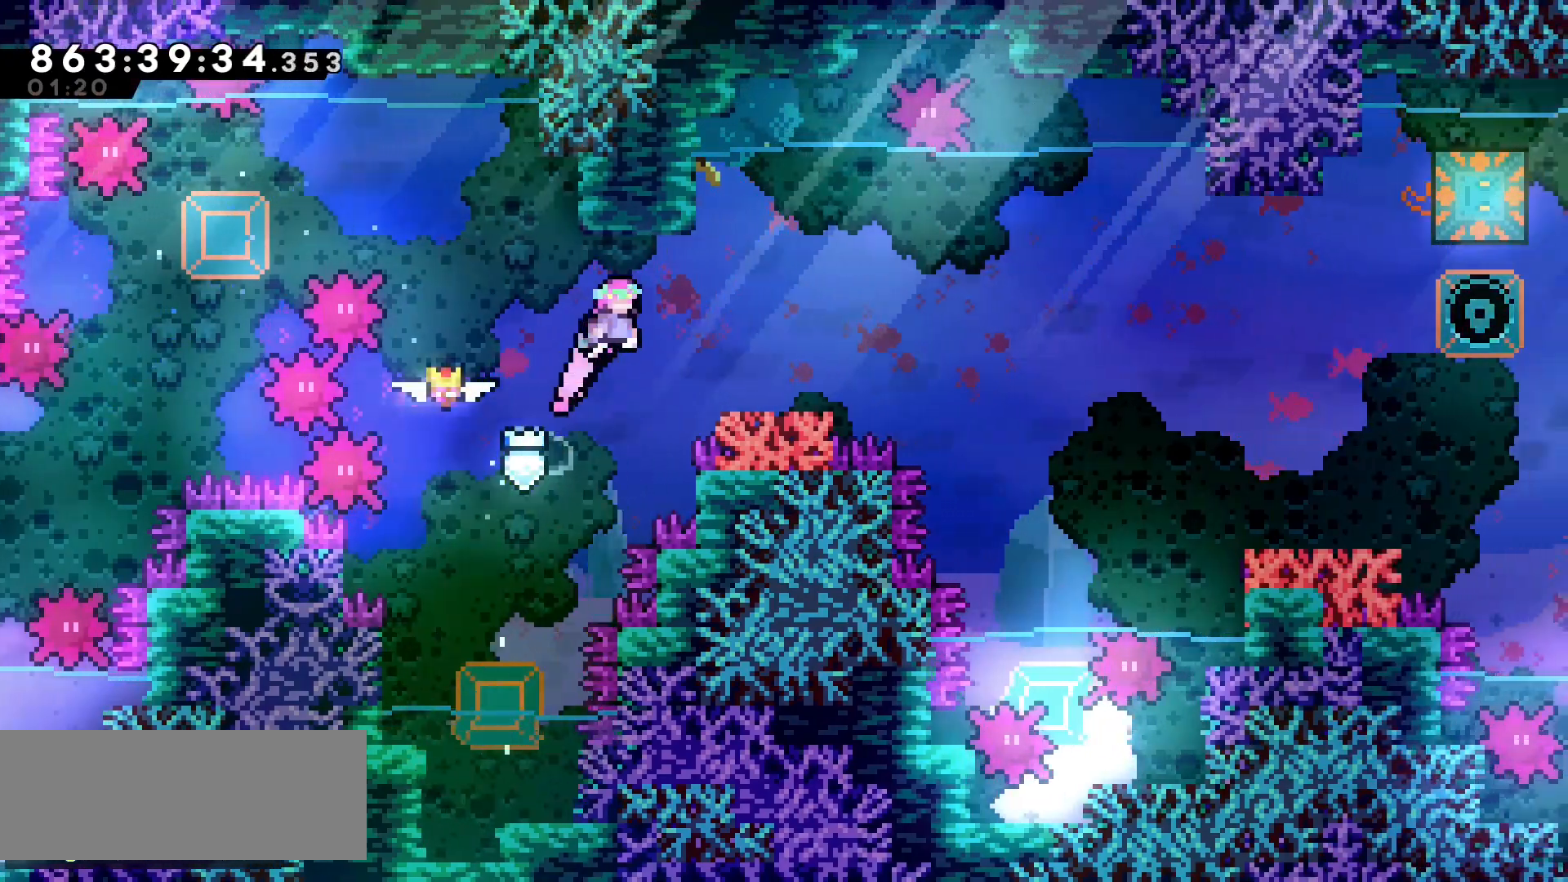
{"keys": ["dash", "down", "jump", "right"], "events": [[117, "down", "down"], [133, "dash", "down"], [200, "dash", "up"], [300, "jump", "down"], [483, "dash", "down"]]}
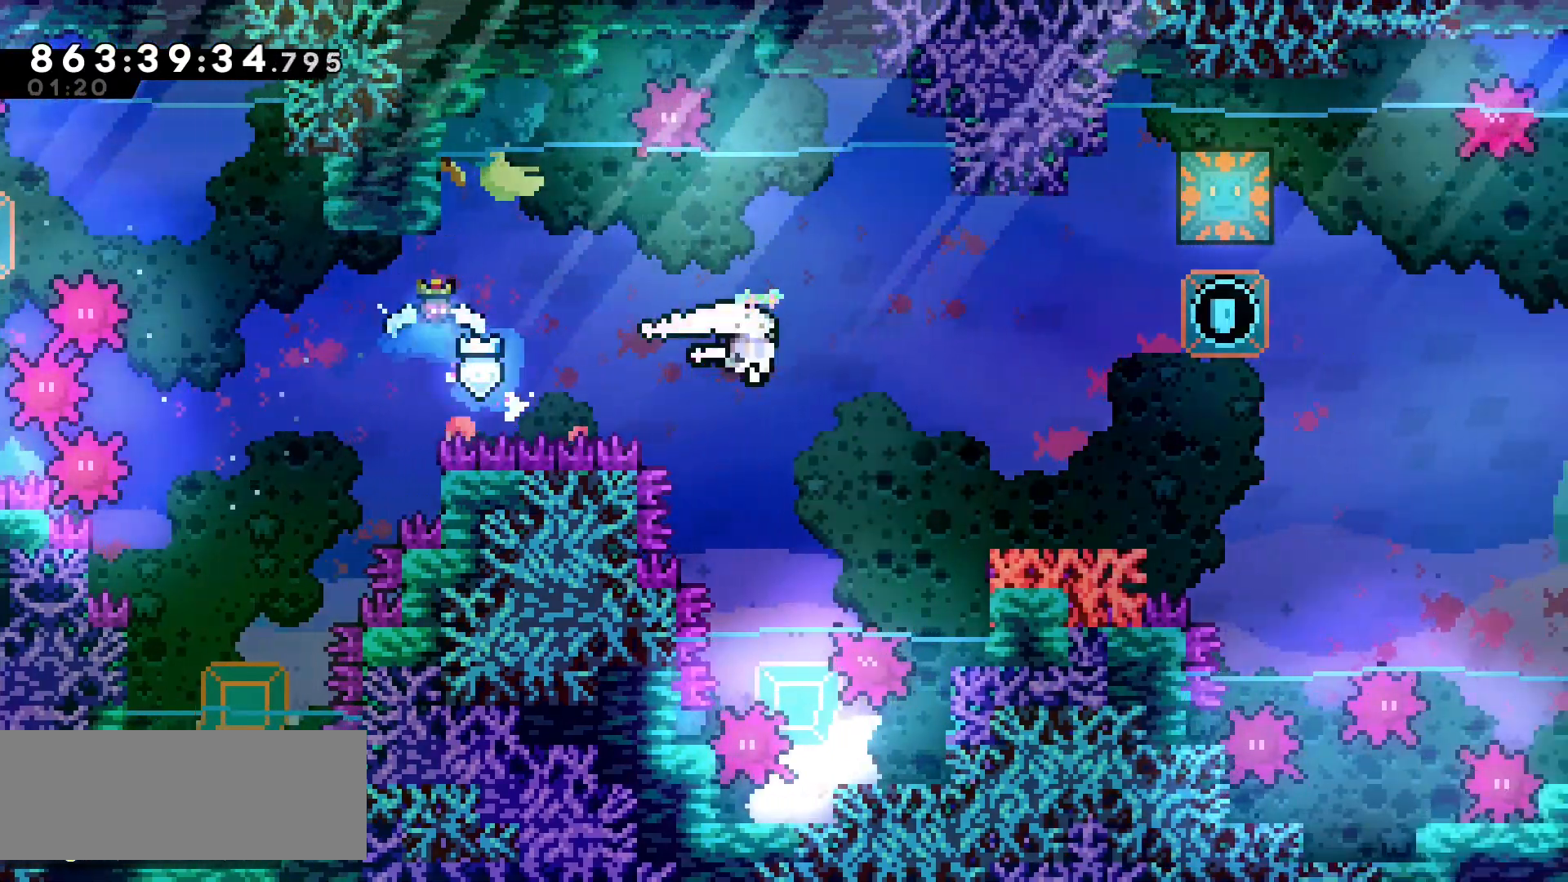
{"keys": ["jump", "right"], "events": [[17, "jump", "up"], [100, "dash", "up"], [267, "down", "up"], [333, "jump", "down"]]}
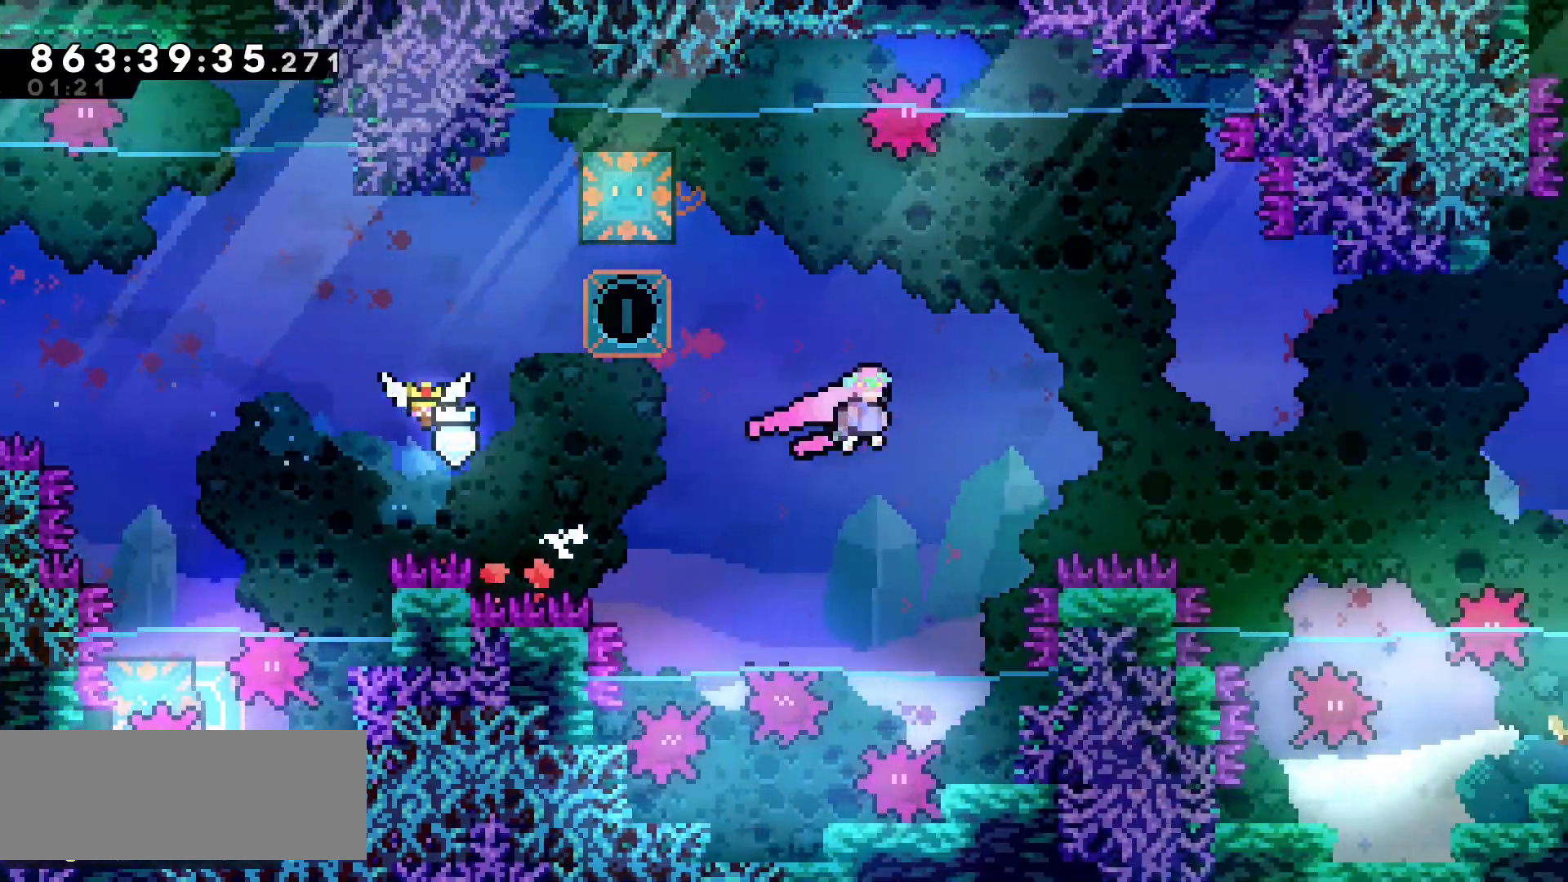
{"keys": ["dash", "right", "up"], "events": [[317, "up", "down"], [383, "jump", "up"], [433, "dash", "down"]]}
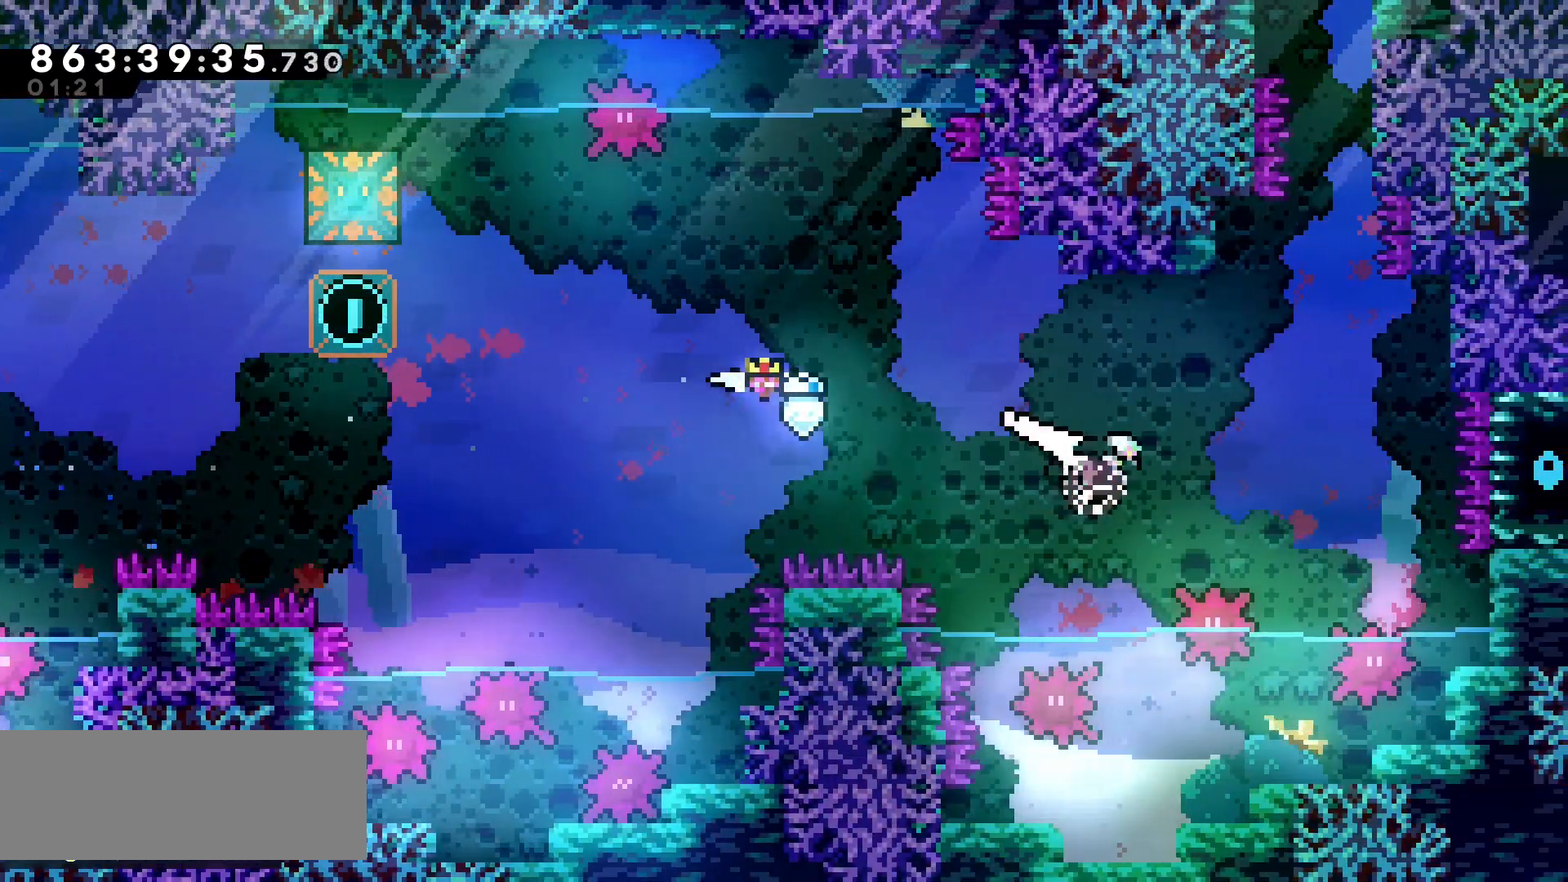
{"keys": ["grab", "right", "up"], "events": [[433, "grab", "down"], [500, "dash", "up"]]}
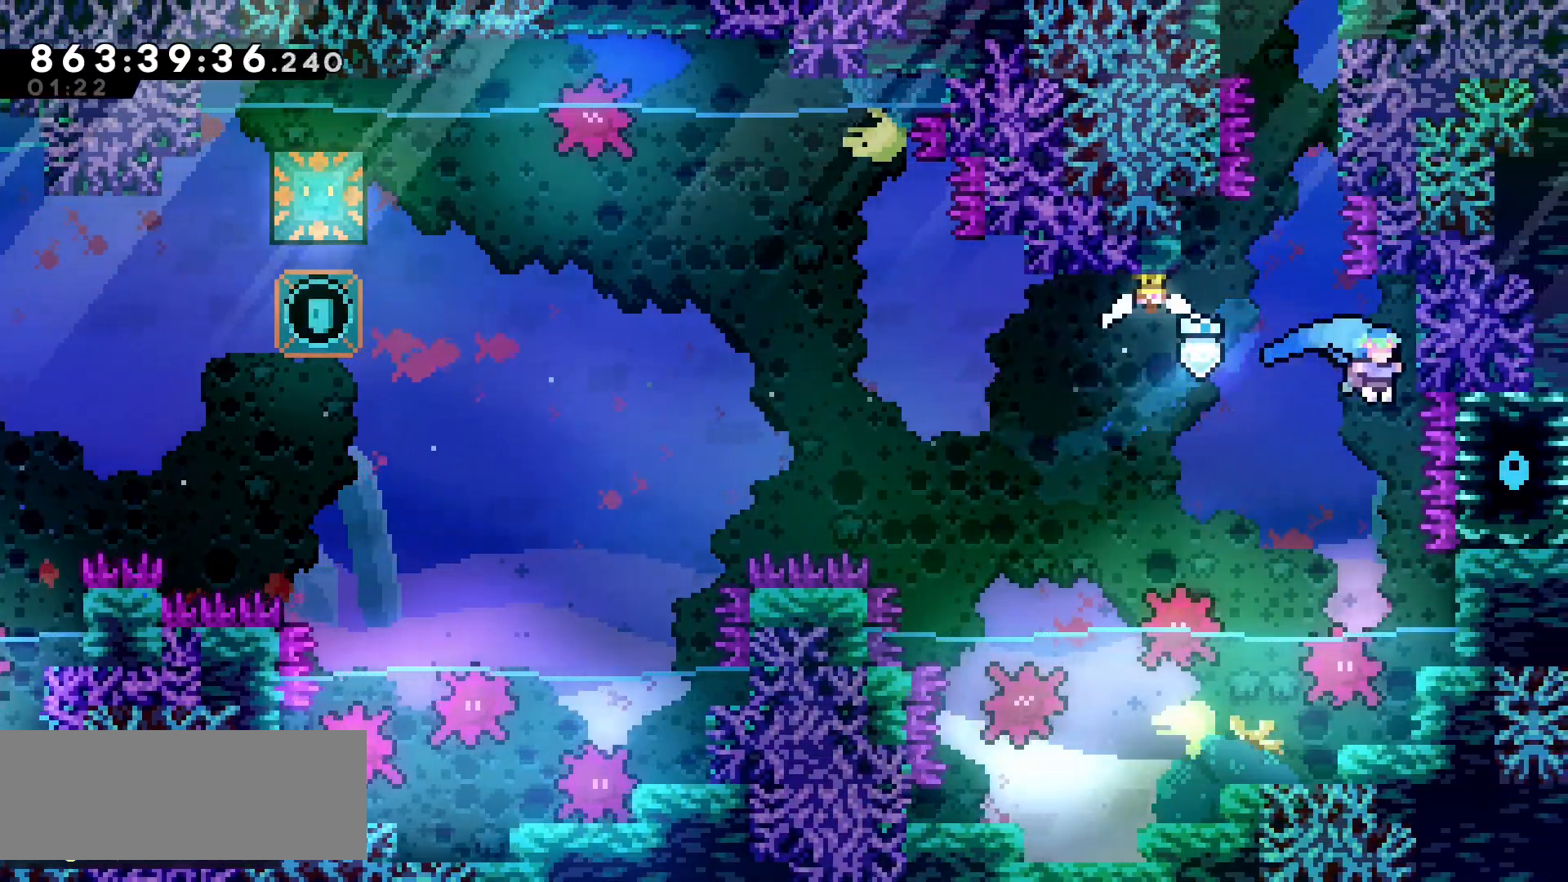
{"keys": ["grab", "jump", "left"], "events": [[167, "up", "up"], [200, "right", "up"], [300, "left", "down"], [333, "jump", "down"]]}
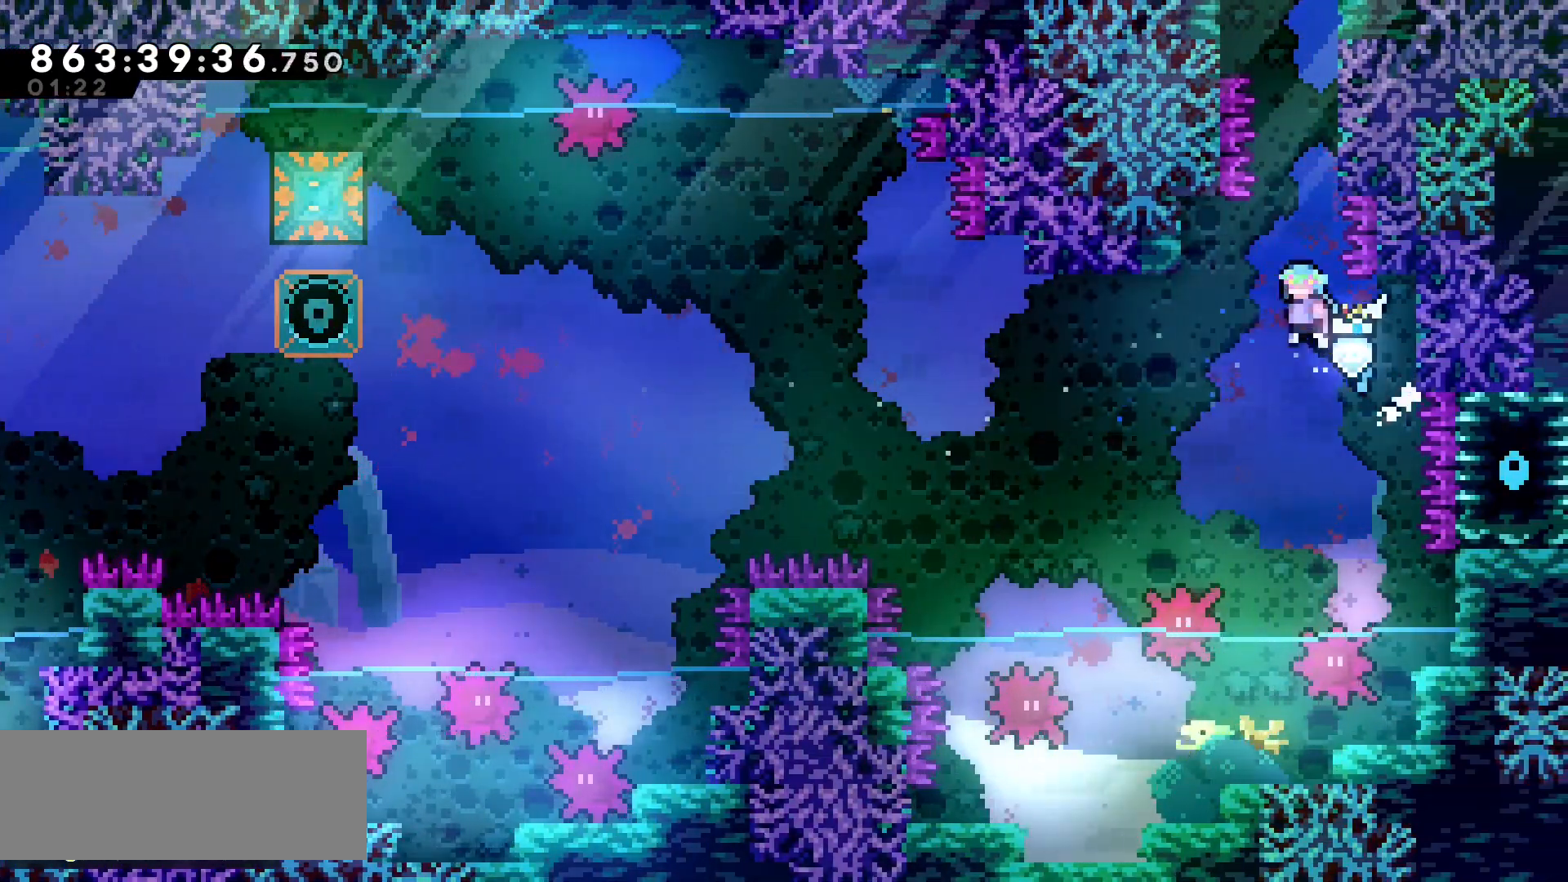
{"keys": ["grab", "jump", "right"], "events": [[333, "left", "up"], [350, "jump", "up"], [417, "right", "down"], [433, "jump", "down"]]}
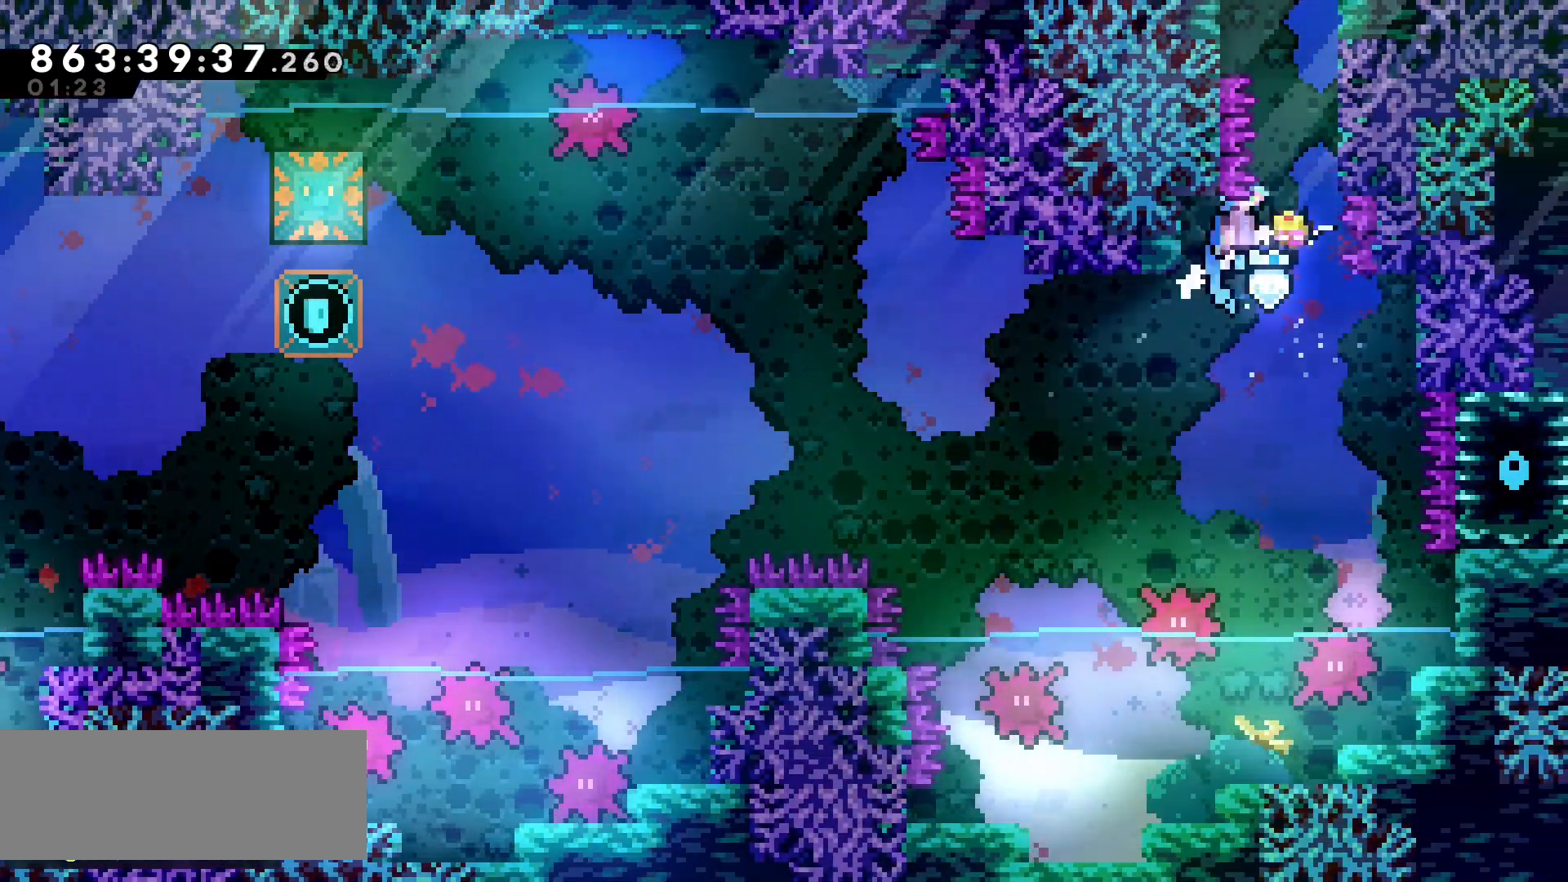
{"keys": ["grab", "jump"], "events": [[167, "jump", "up"], [233, "jump", "down"], [250, "right", "up"]]}
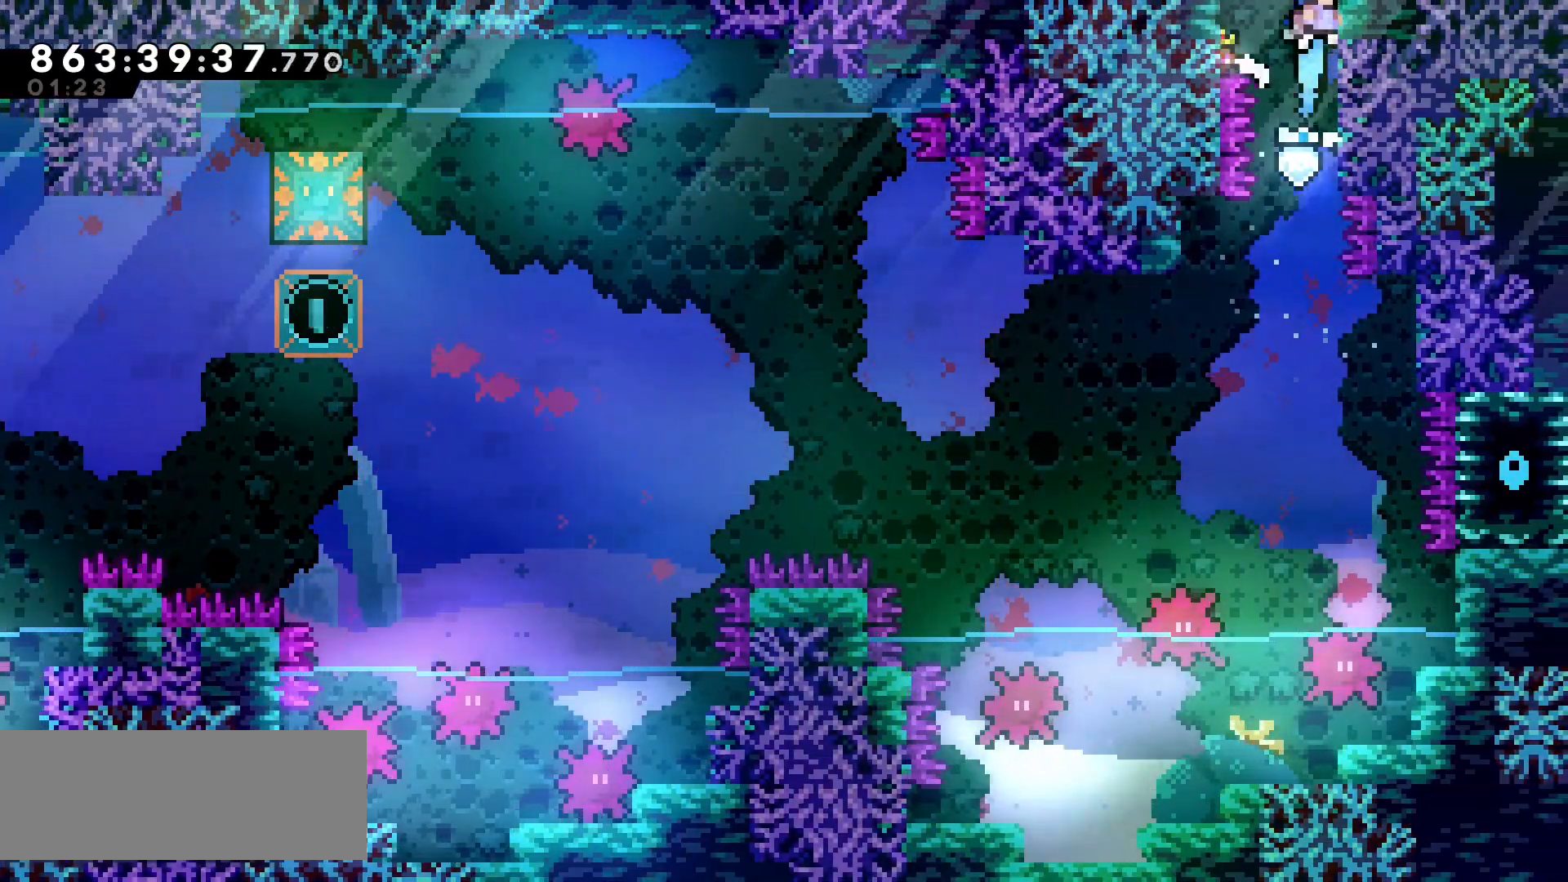
{"keys": ["grab", "jump"], "events": [[33, "jump", "up"], [200, "jump", "down"]]}